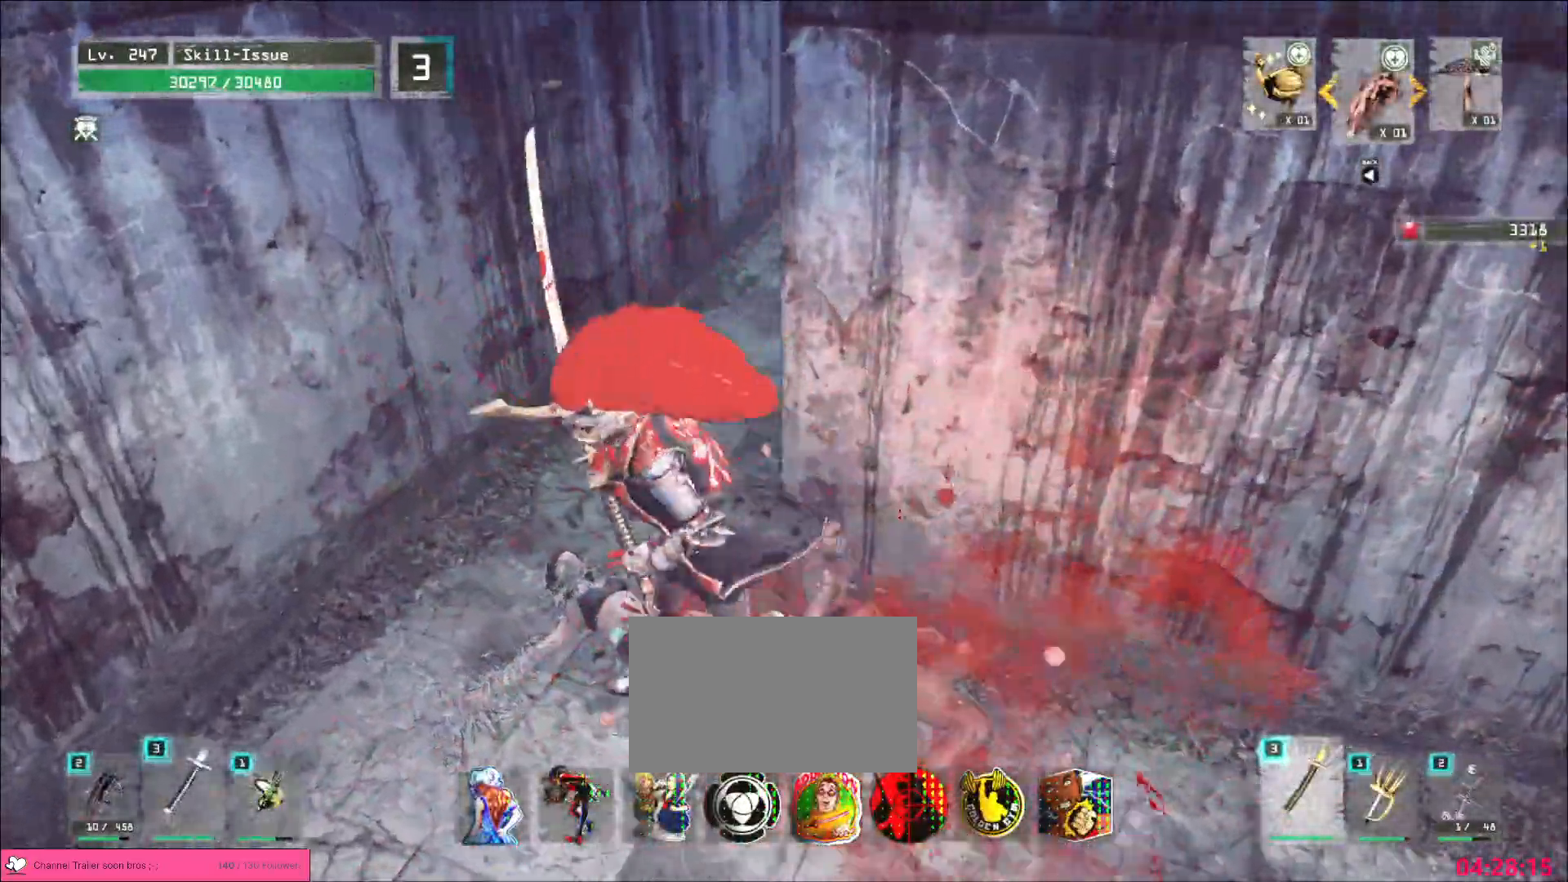
Gameplay with keyboard and mouse; each line is a JSON object with the keys and mouse buttons held at the frame after it. "events" lists presses ("down") and releases ("up") of "1", "2", "3", "4", "5", "a", "b", "c", "ctrl", "d", "e", "f", "g", "q", "r", "s", "shift", "space", "t", "tab", "v", "w", "x", "z", "mouse_left", "mouse_wheel", "mouse_right", "mouse_mb4" and "mouse_mb5" between this image and that frame as [ms after this image, input, new state], when the widget could be followed in between. "mouse_left", "mouse_wheel", "mouse_right", "mouse_mb4", "mouse_mb5" = the "left", "wheel", "right", "mb4", "mb5" buttons of the "mouse" list. No other keys are recorded. "wheel" means that the mouse wheel is clicked or scrolled. Not read: alt mouse_move.
{"keys": ["d", "w"], "mouse": [], "events": [[17, "ctrl", "up"], [83, "a", "up"], [317, "d", "down"]]}
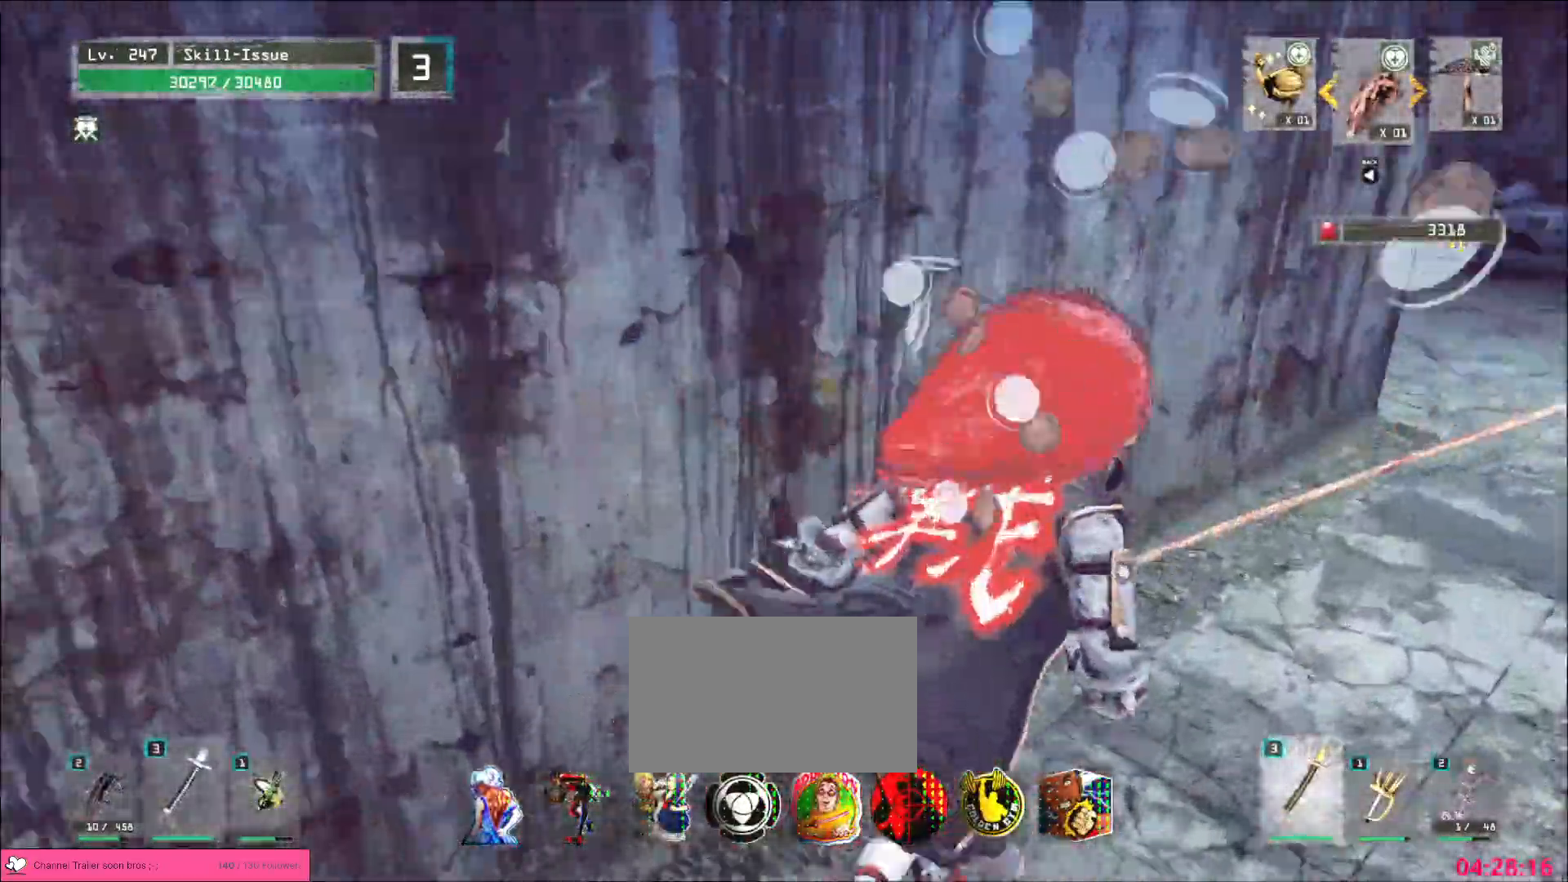
{"keys": [], "mouse": ["left"], "events": [[283, "w", "up"], [317, "d", "up"], [433, "mouse_left", "down"]]}
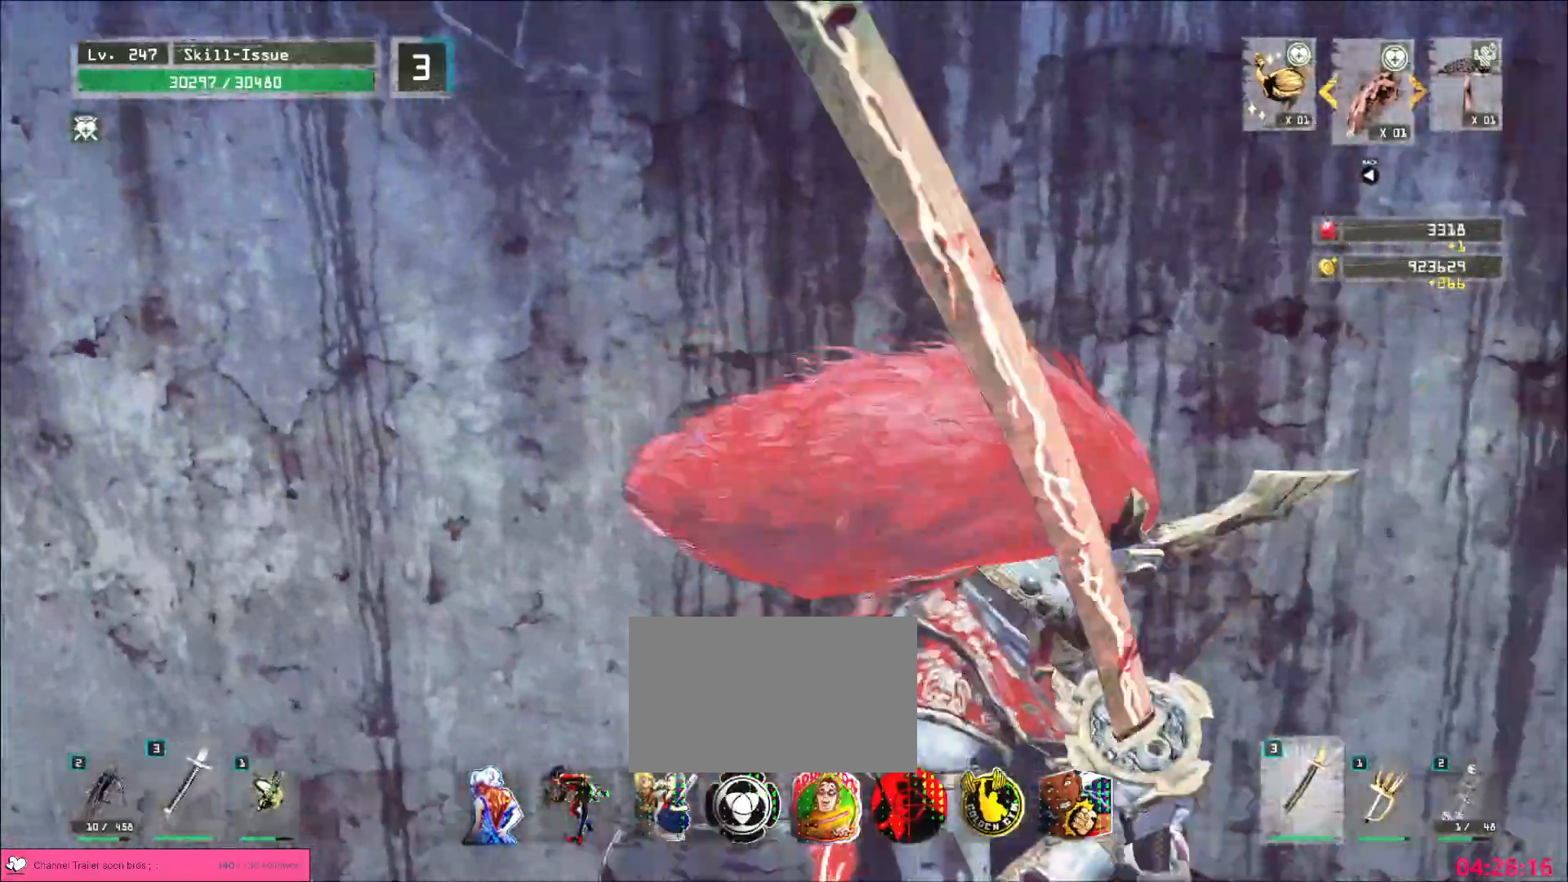
{"keys": ["w"], "mouse": []}
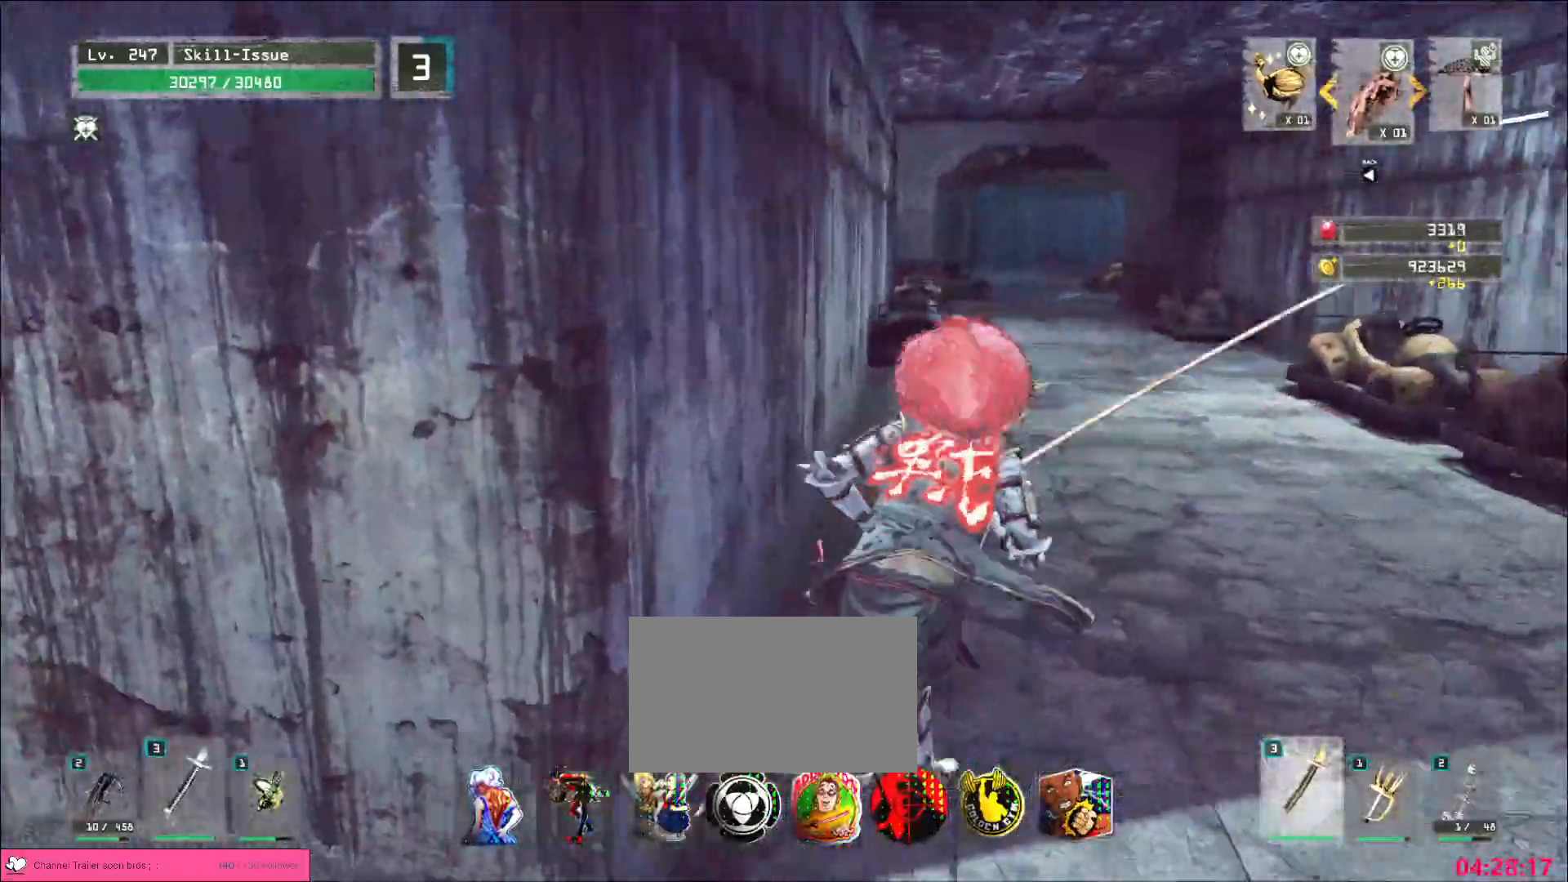
{"keys": ["w"], "mouse": [], "events": []}
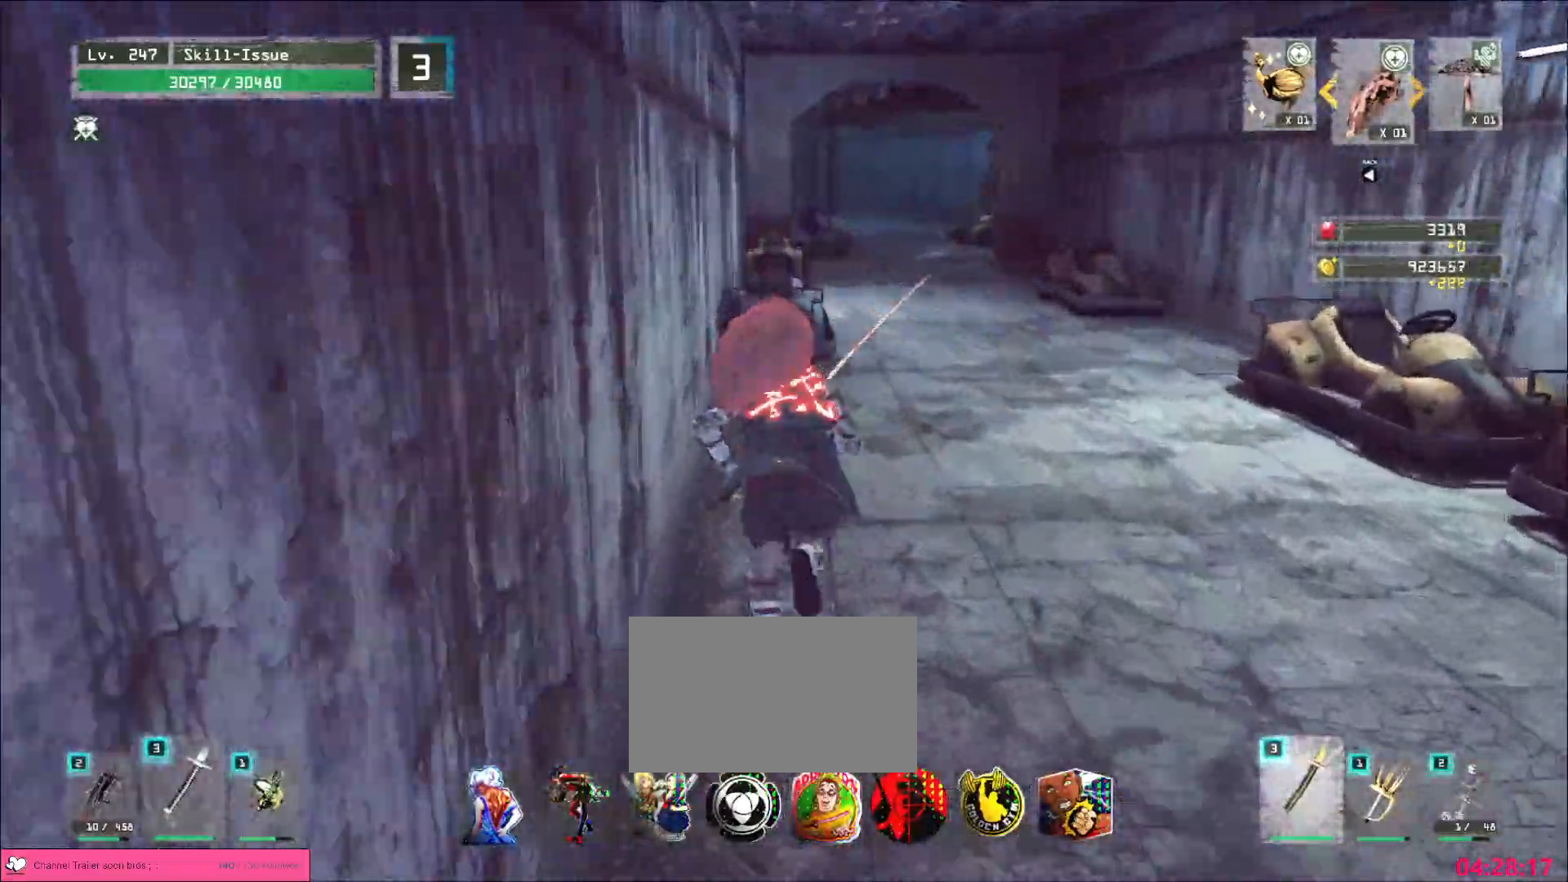
{"keys": ["w"], "mouse": [], "events": []}
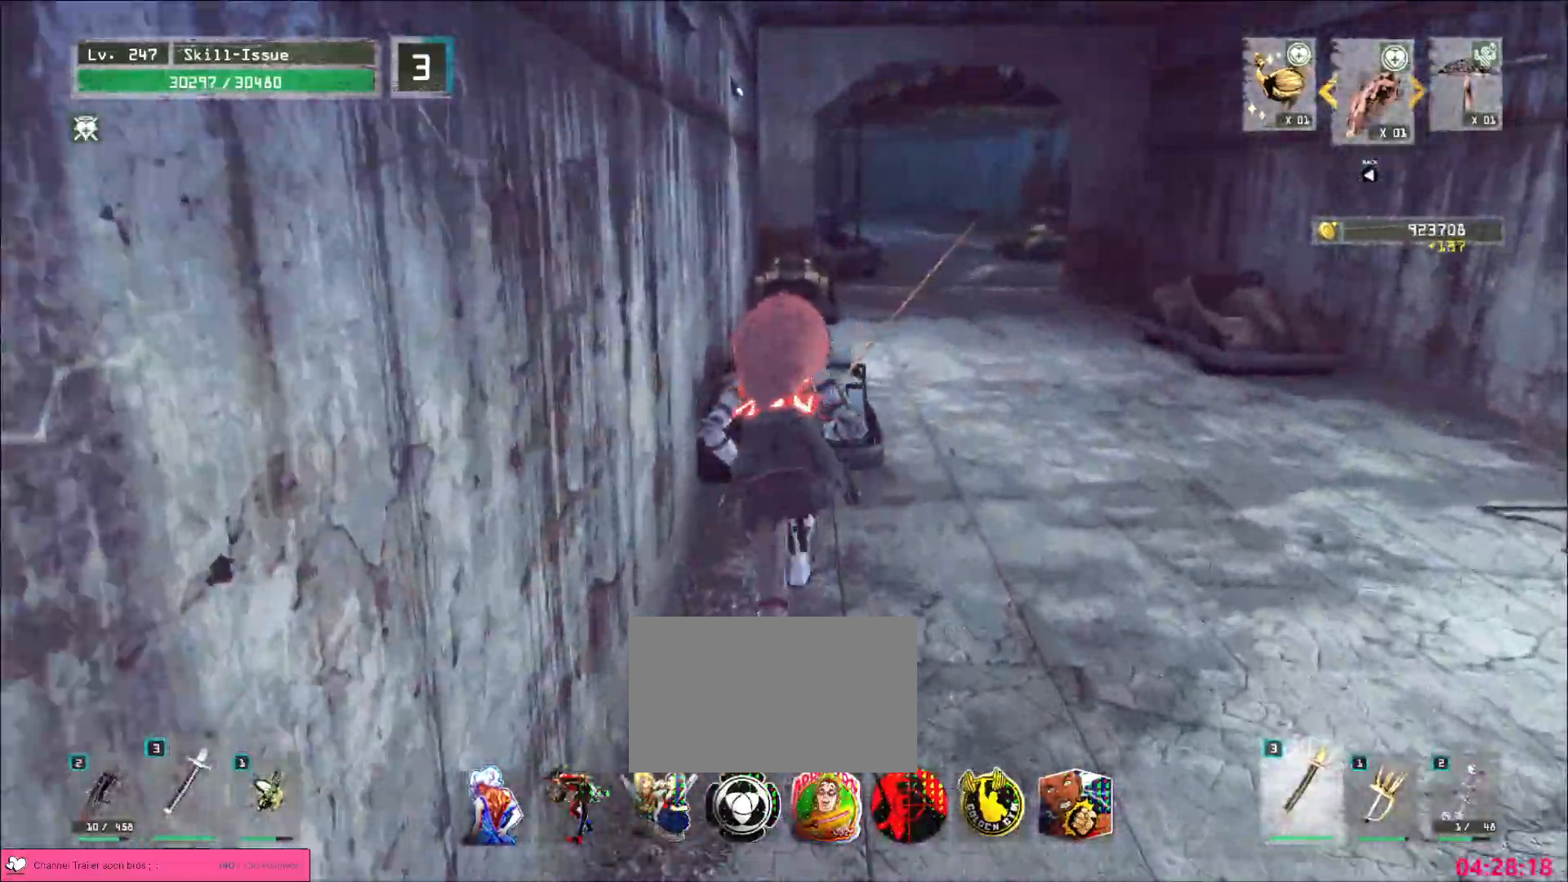
{"keys": ["w"], "mouse": [], "events": []}
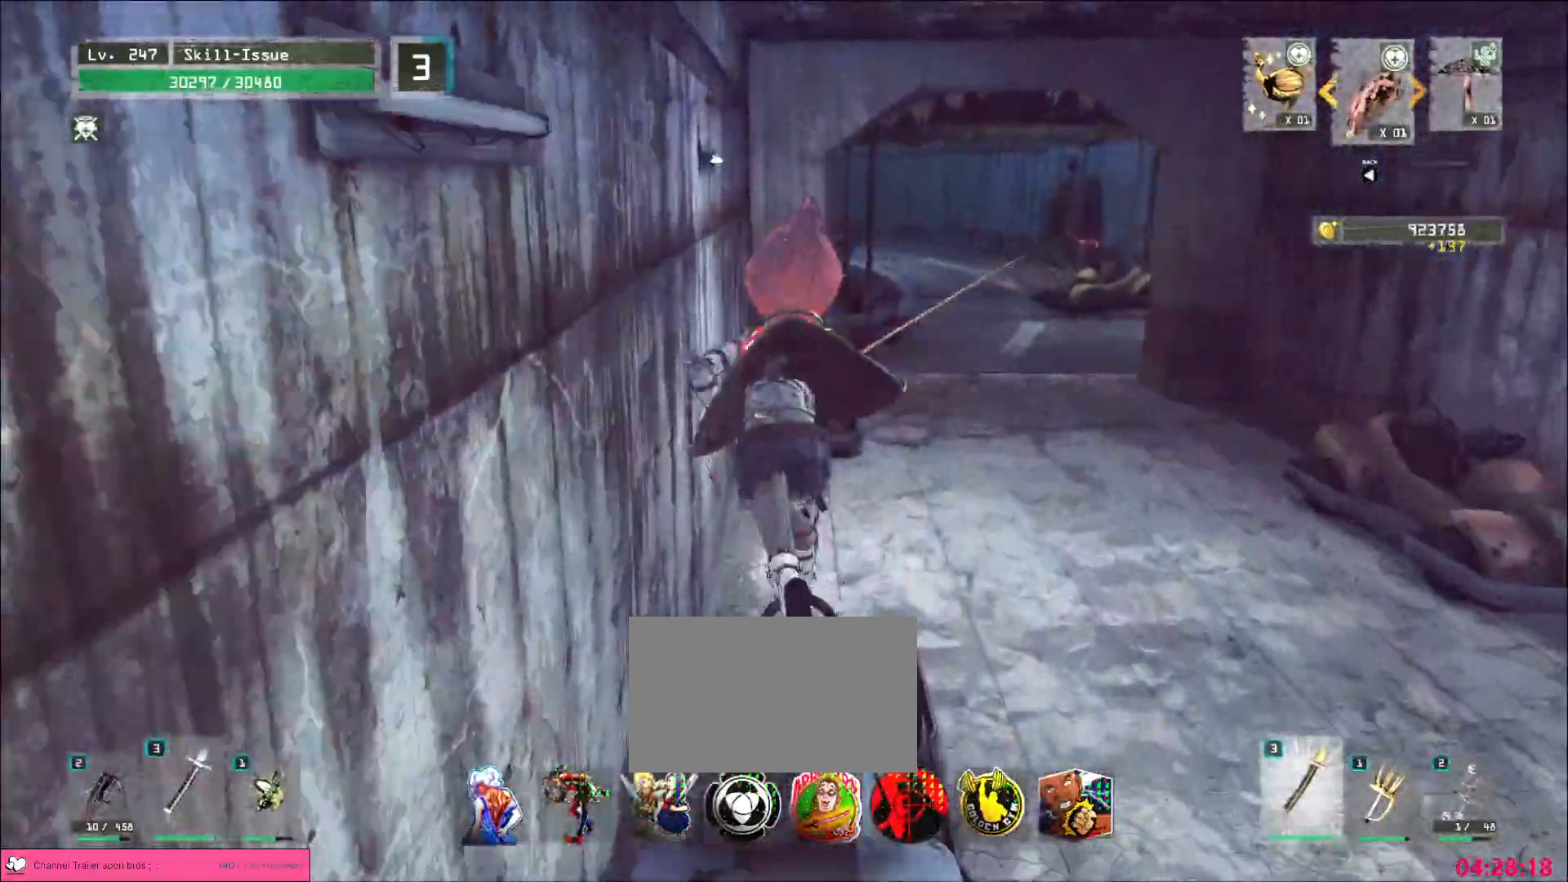
{"keys": ["w"], "mouse": [], "events": []}
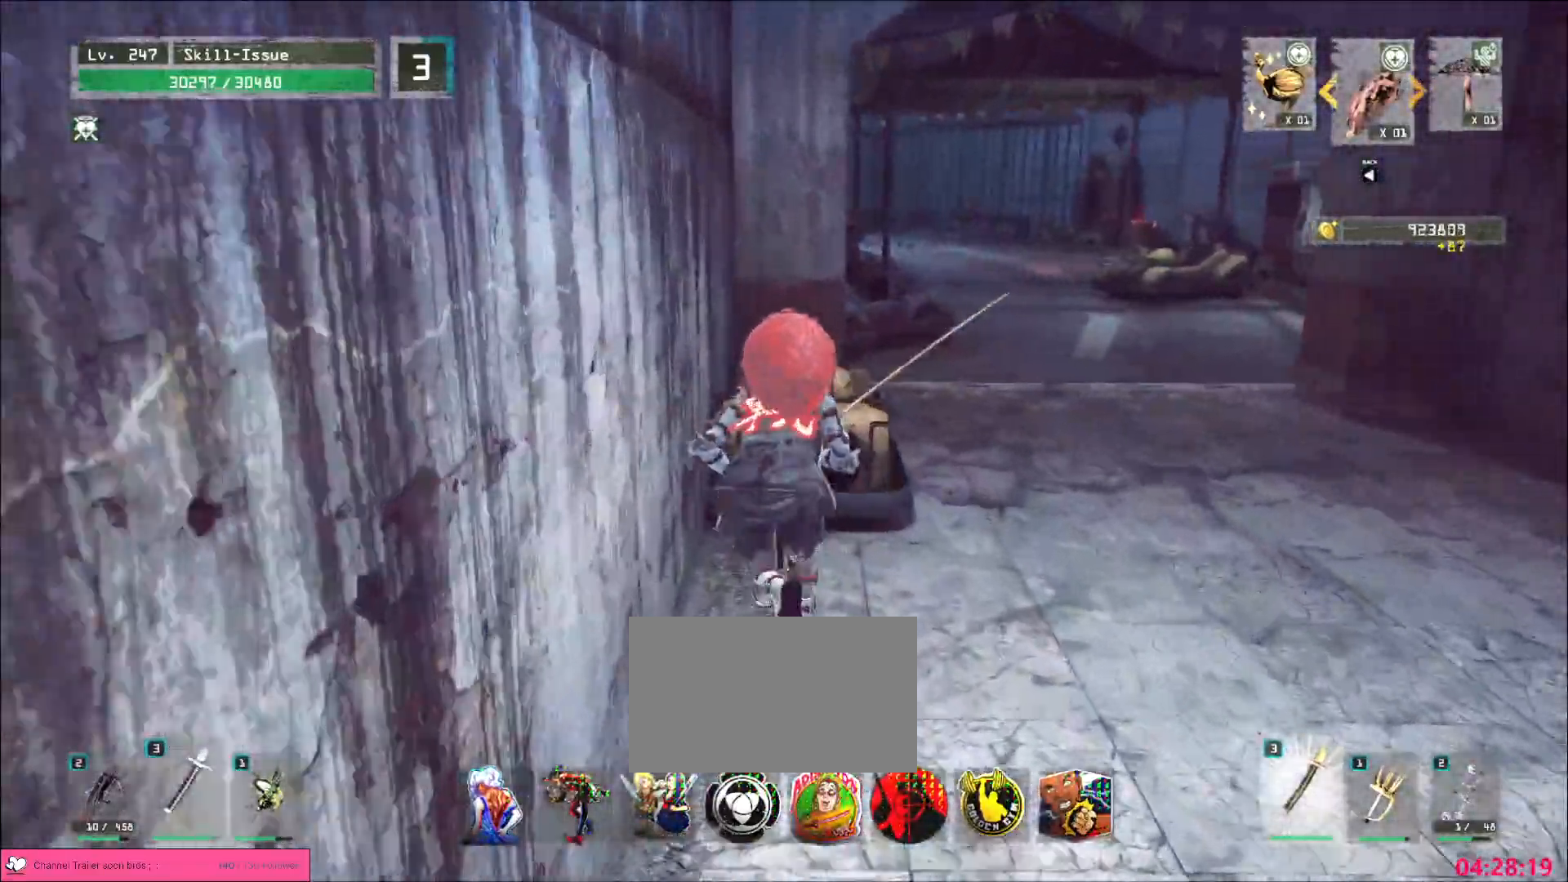
{"keys": ["w"], "mouse": []}
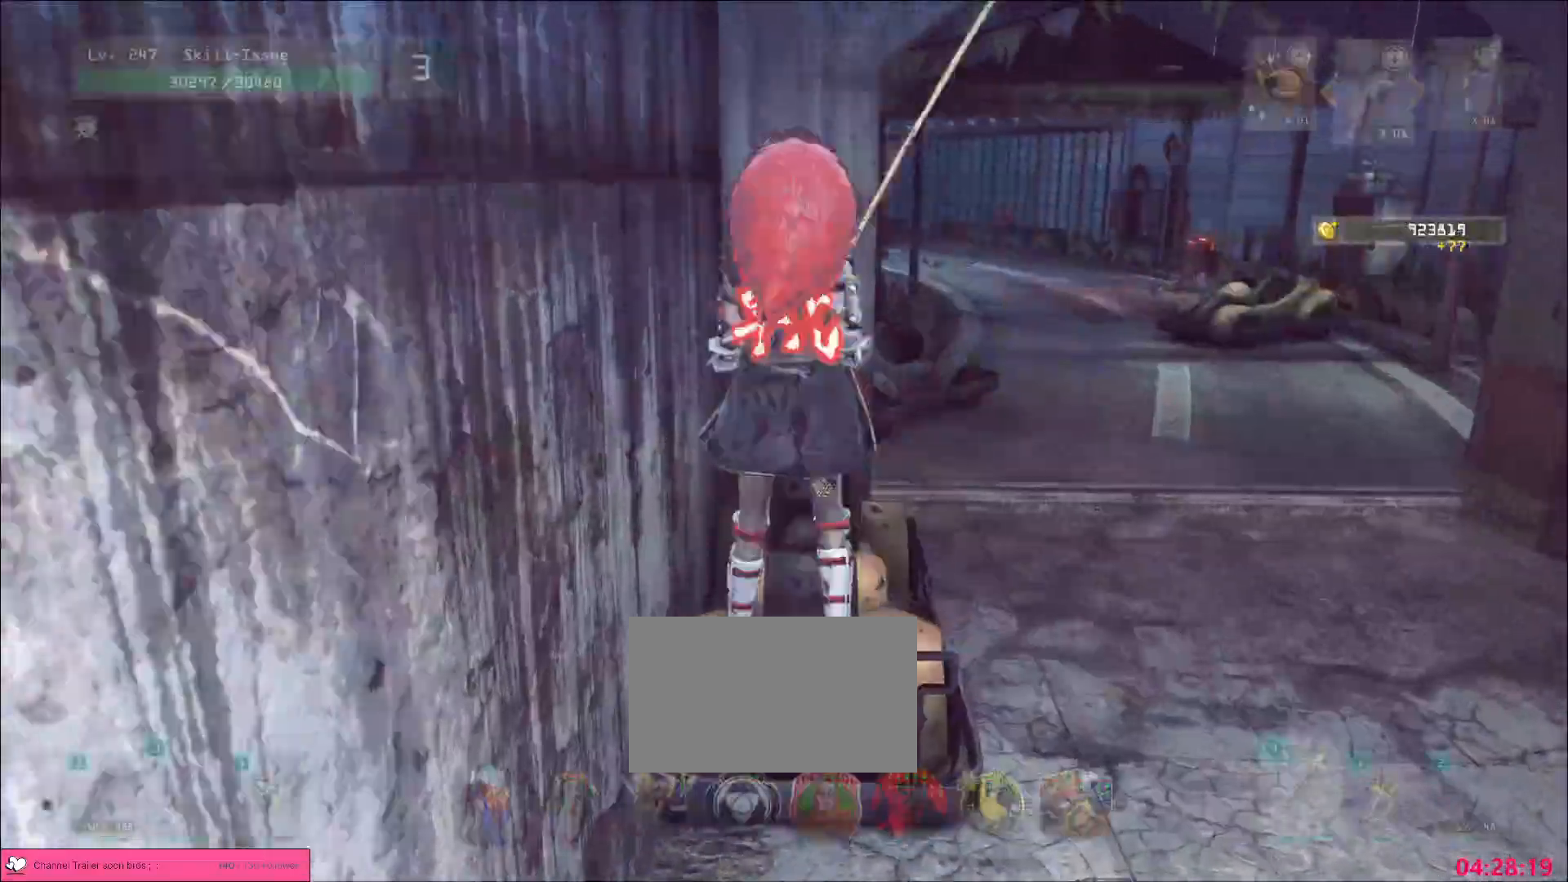
{"keys": [], "mouse": [], "events": [[117, "d", "down"], [317, "d", "up"], [367, "w", "up"]]}